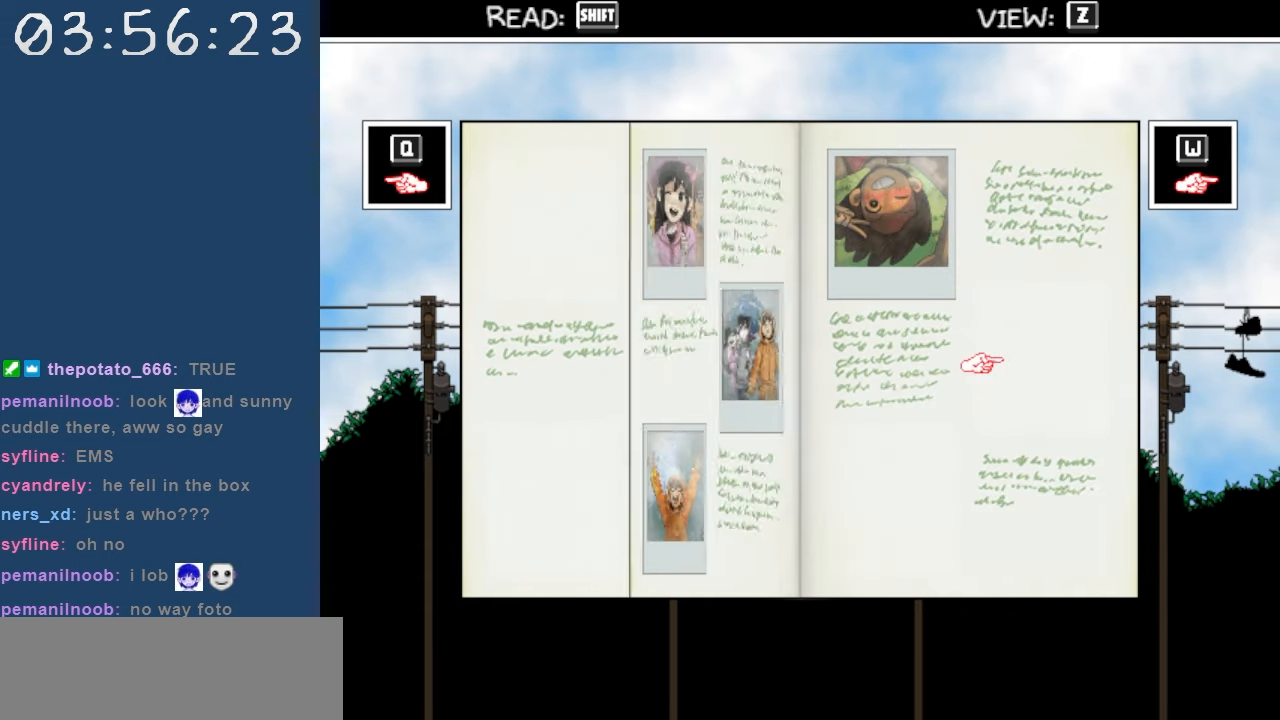
Gameplay with keyboard; each line is a JSON object with the keys held at the frame after it. "events" lists presses ("down") and releases ("up") of "c", "down", "left", "right", "shift", "space", "up", "x" and "z" between this image and that frame as [ms after this image, input, new state], when the widget could be followed in between. No other keys are recorded. Mouse input is not recorded.
{"keys": [], "events": [[267, "right", "down"], [400, "right", "up"]]}
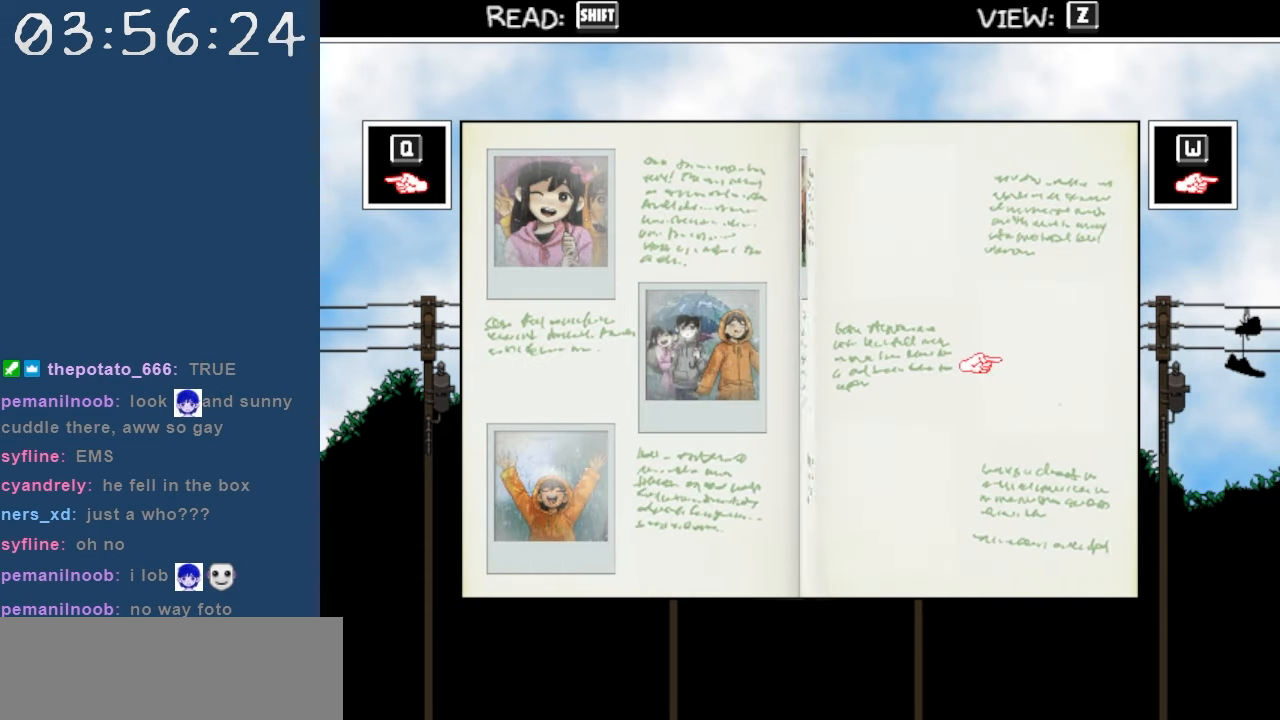
{"keys": [], "events": [[317, "right", "down"], [417, "right", "up"]]}
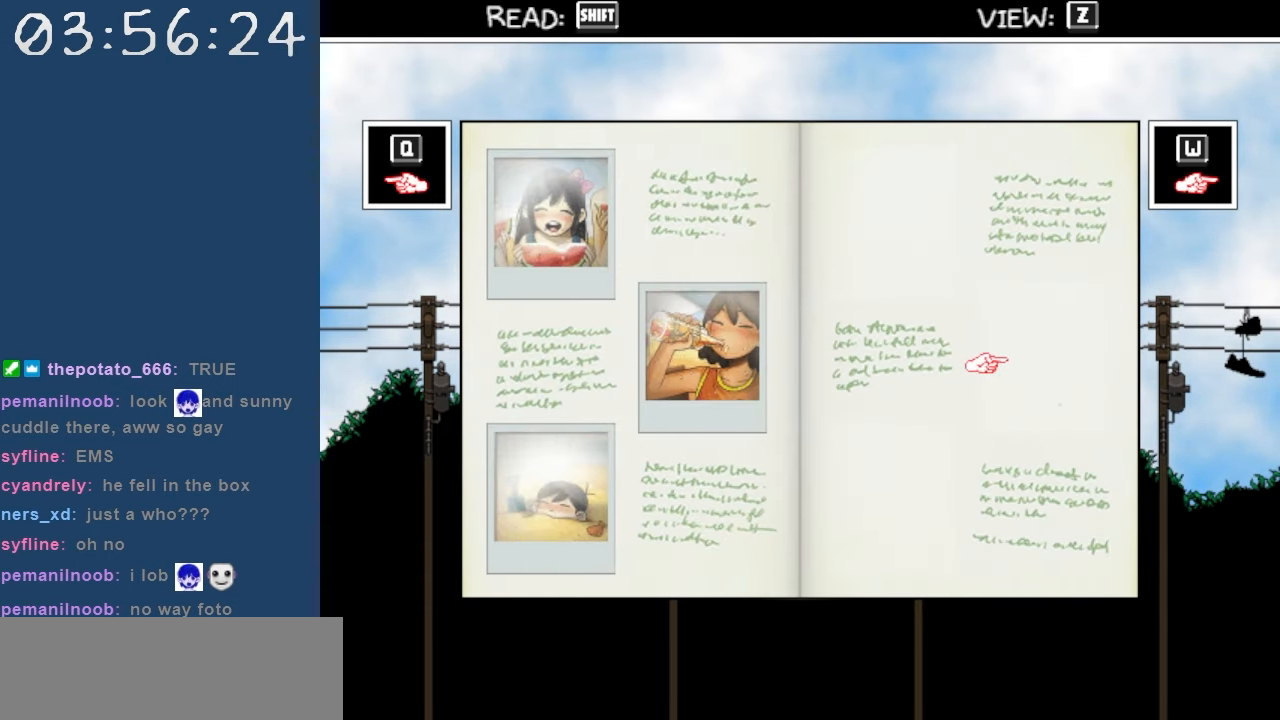
{"keys": [], "events": [[17, "right", "down"], [100, "right", "up"]]}
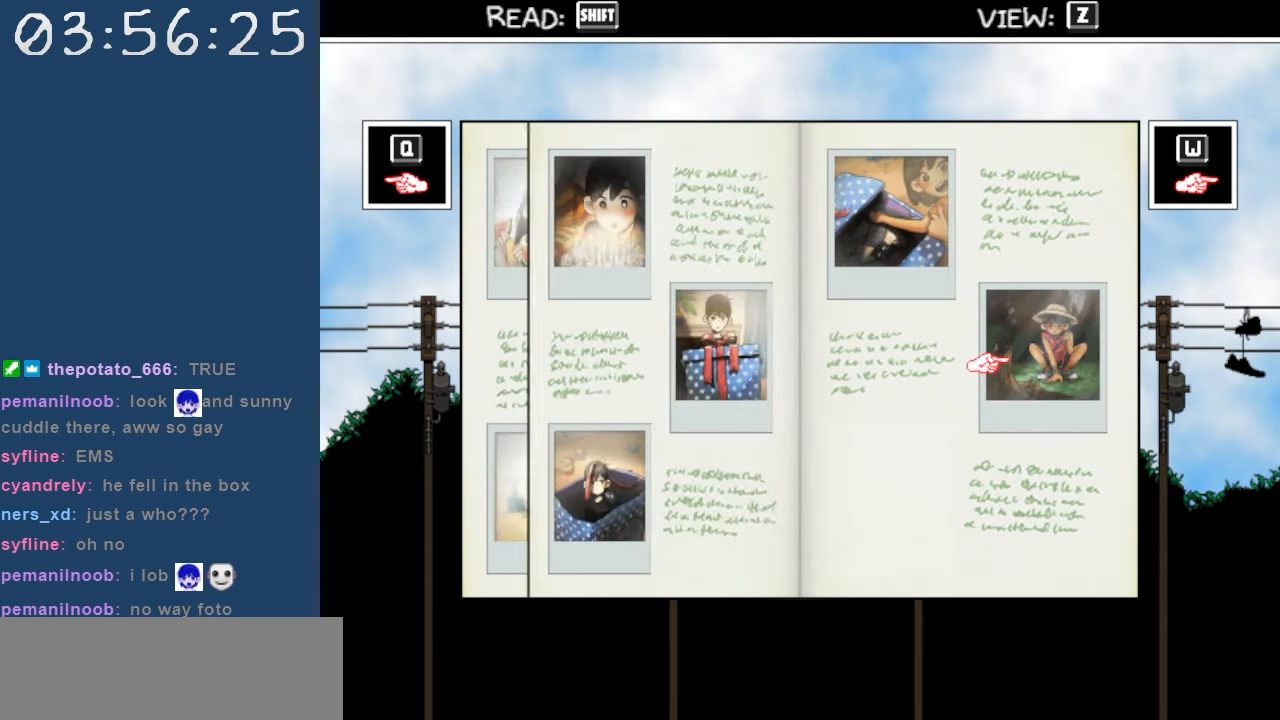
{"keys": [], "events": [[267, "right", "down"], [400, "right", "up"]]}
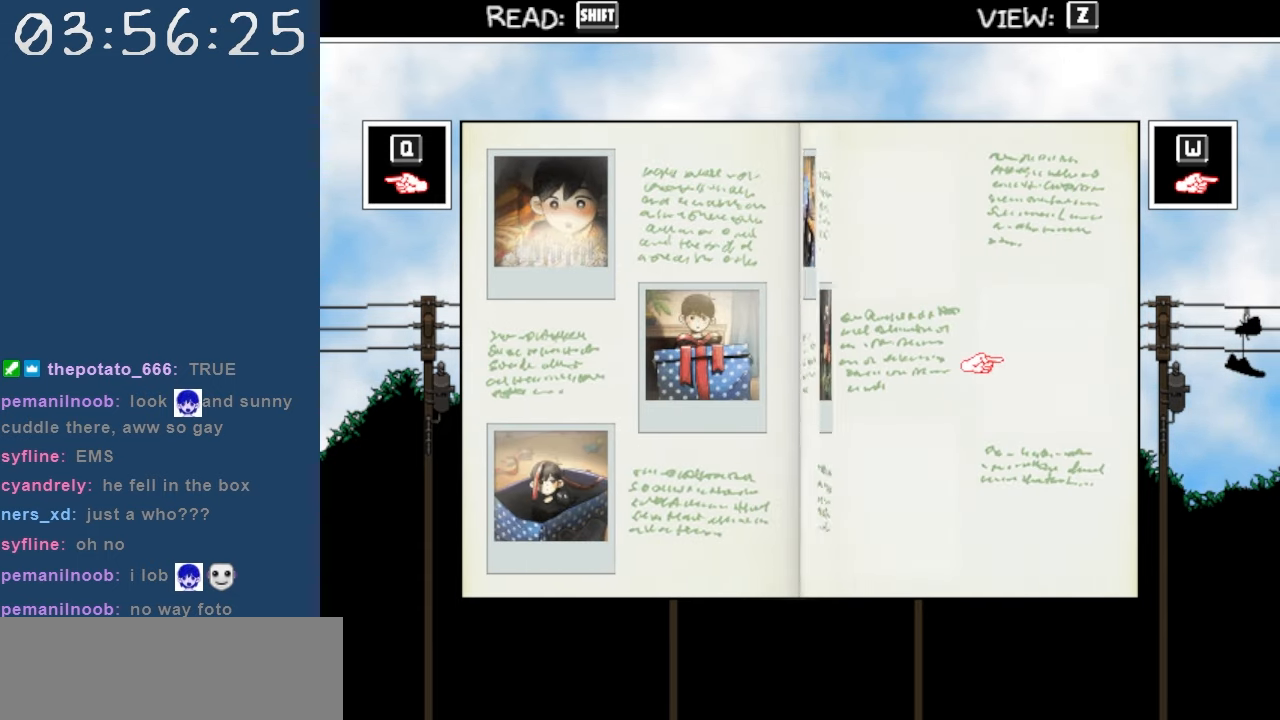
{"keys": ["right"], "events": [[34, "right", "down"], [134, "right", "up"], [234, "right", "down"], [317, "right", "up"], [367, "right", "down"]]}
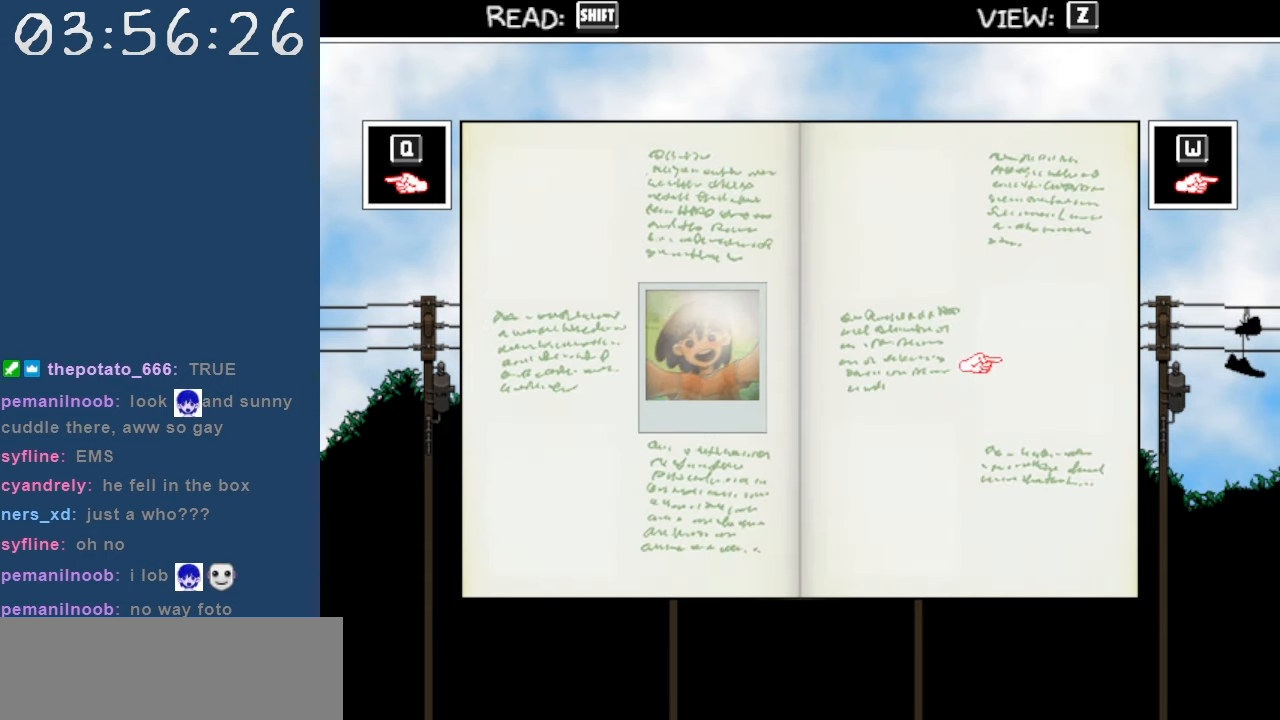
{"keys": [], "events": [[17, "right", "up"], [50, "right", "down"], [300, "right", "up"], [334, "right", "down"], [484, "right", "up"]]}
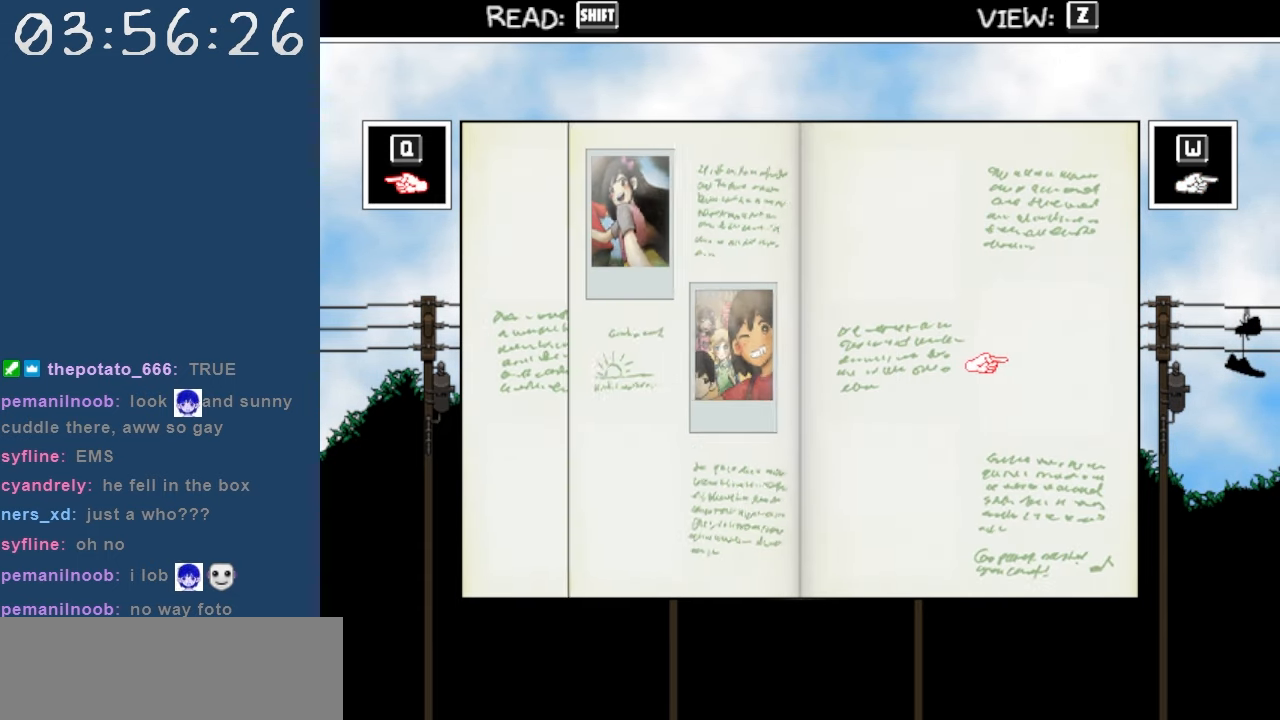
{"keys": ["right"], "events": [[167, "right", "down"], [267, "right", "up"], [300, "right", "down"], [400, "right", "up"], [500, "right", "down"]]}
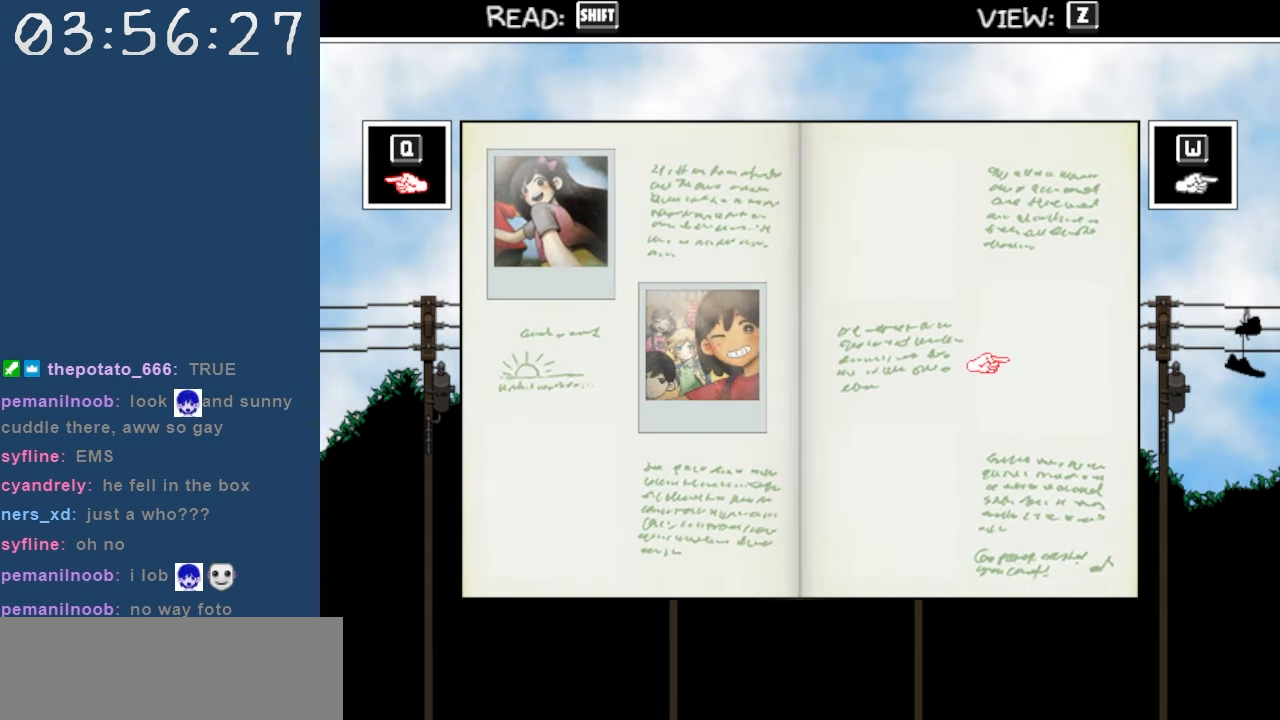
{"keys": ["z"], "events": [[84, "right", "up"], [184, "left", "down"], [284, "left", "up"], [467, "z", "down"]]}
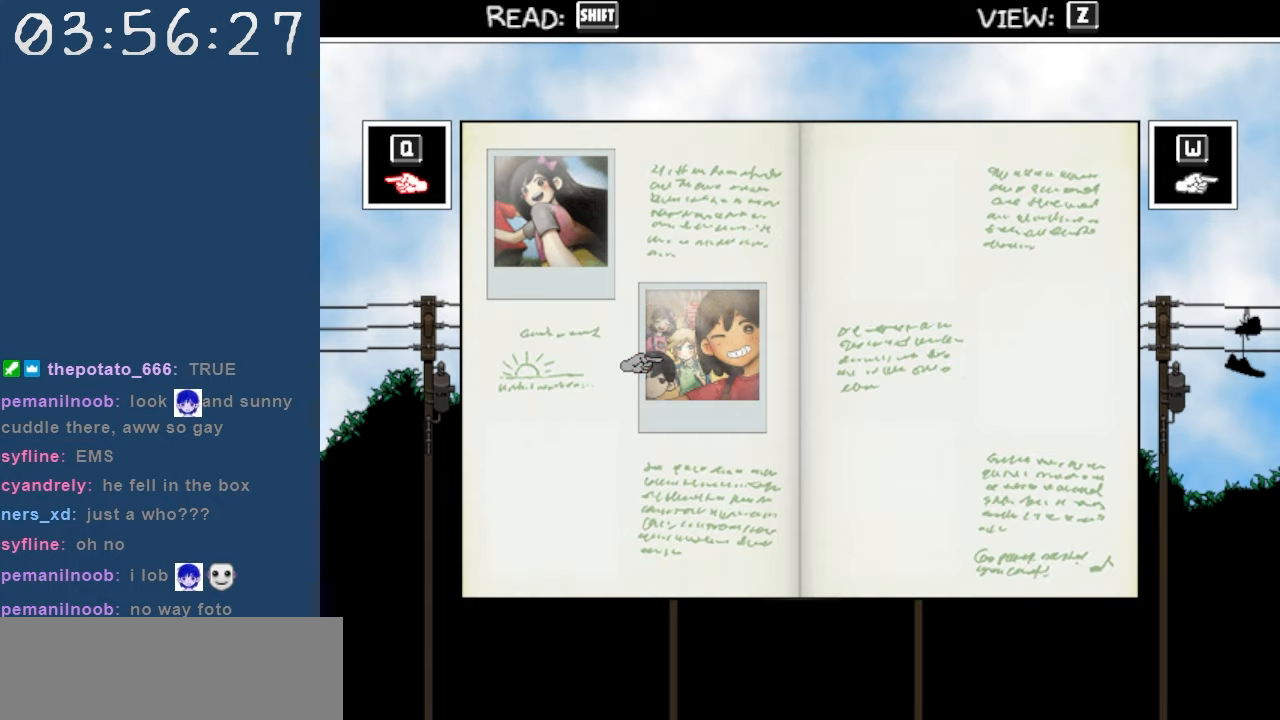
{"keys": [], "events": [[50, "z", "up"], [334, "shift", "down"], [434, "shift", "up"]]}
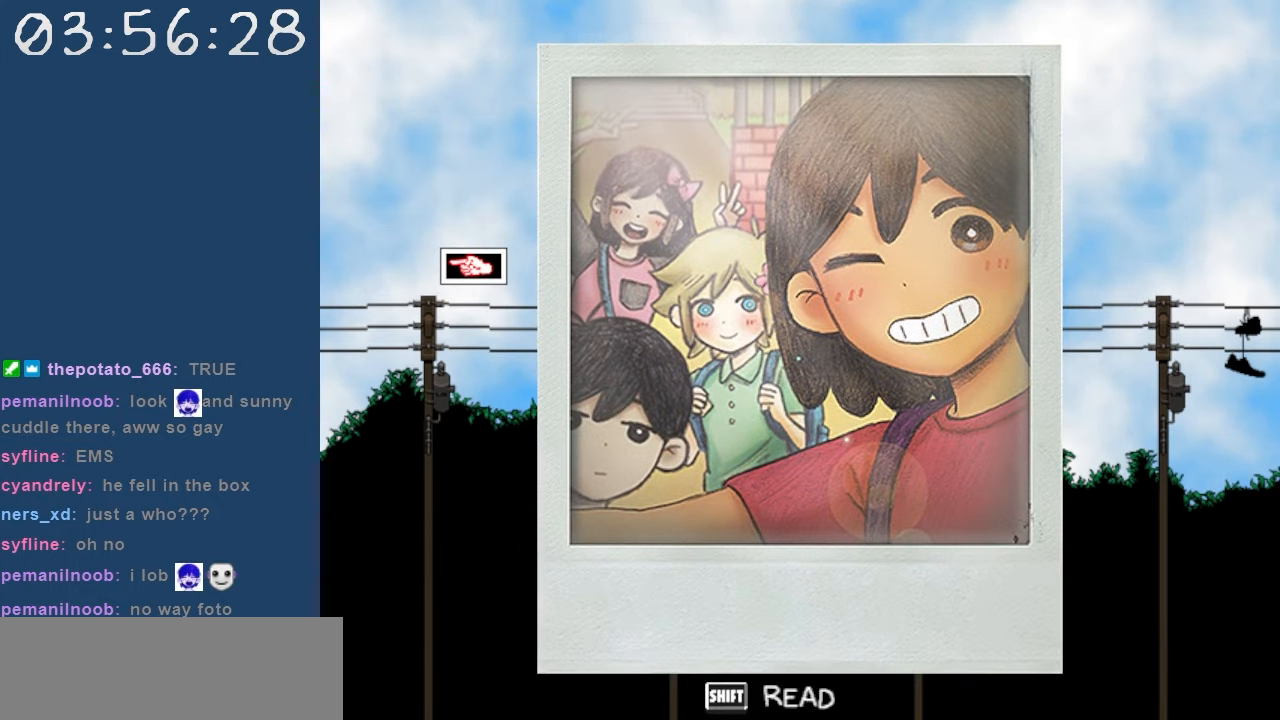
{"keys": ["z"], "events": [[34, "shift", "down"], [117, "shift", "up"], [400, "z", "down"]]}
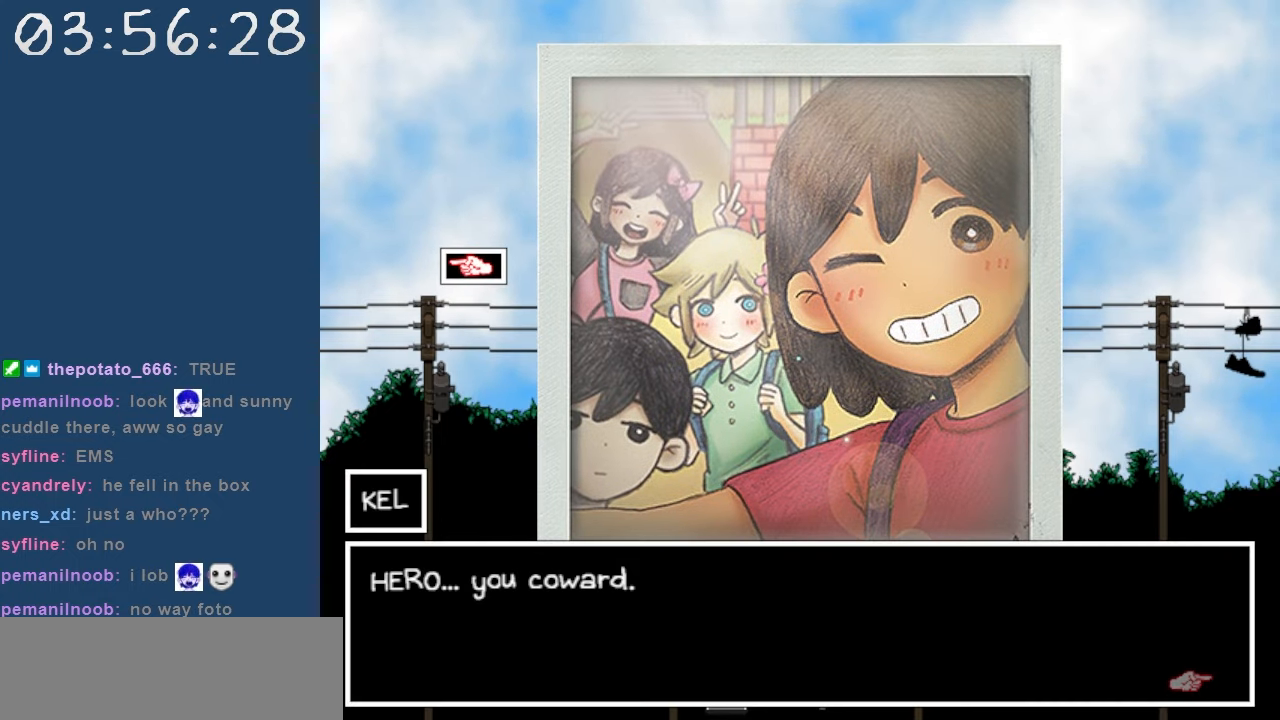
{"keys": [], "events": [[50, "z", "up"], [234, "z", "down"], [317, "z", "up"]]}
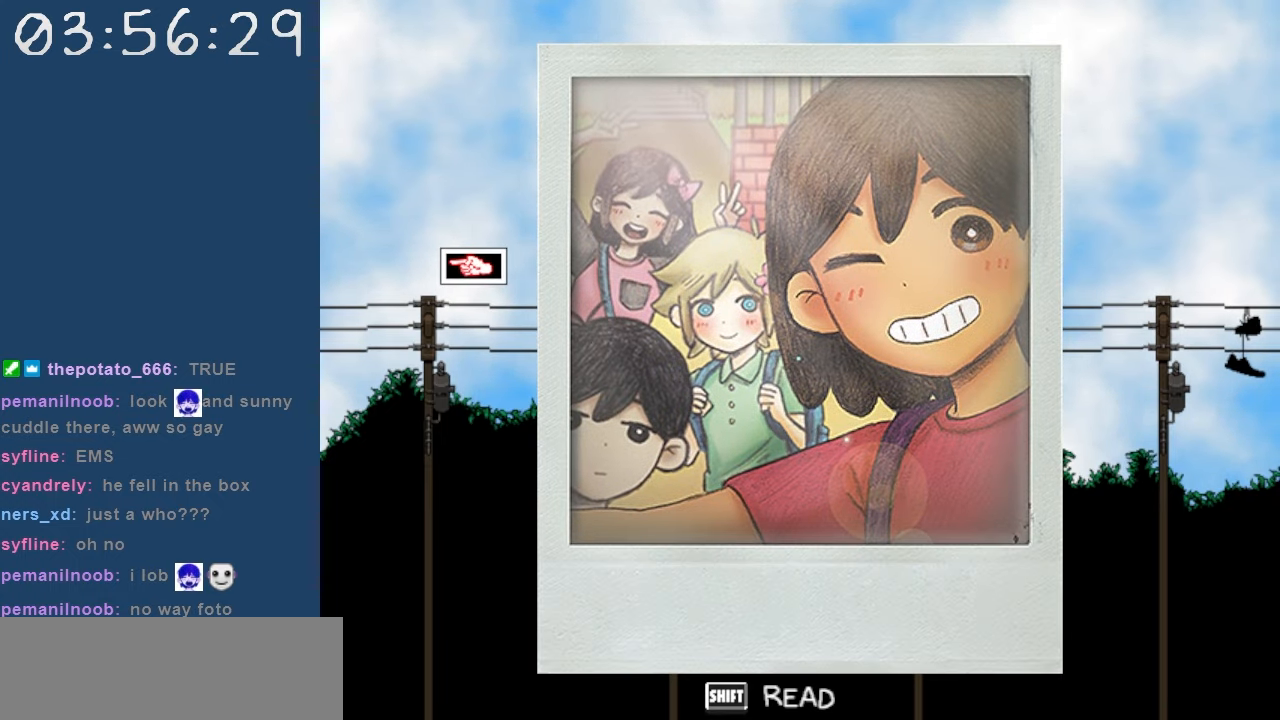
{"keys": [], "events": [[67, "x", "down"], [150, "x", "up"]]}
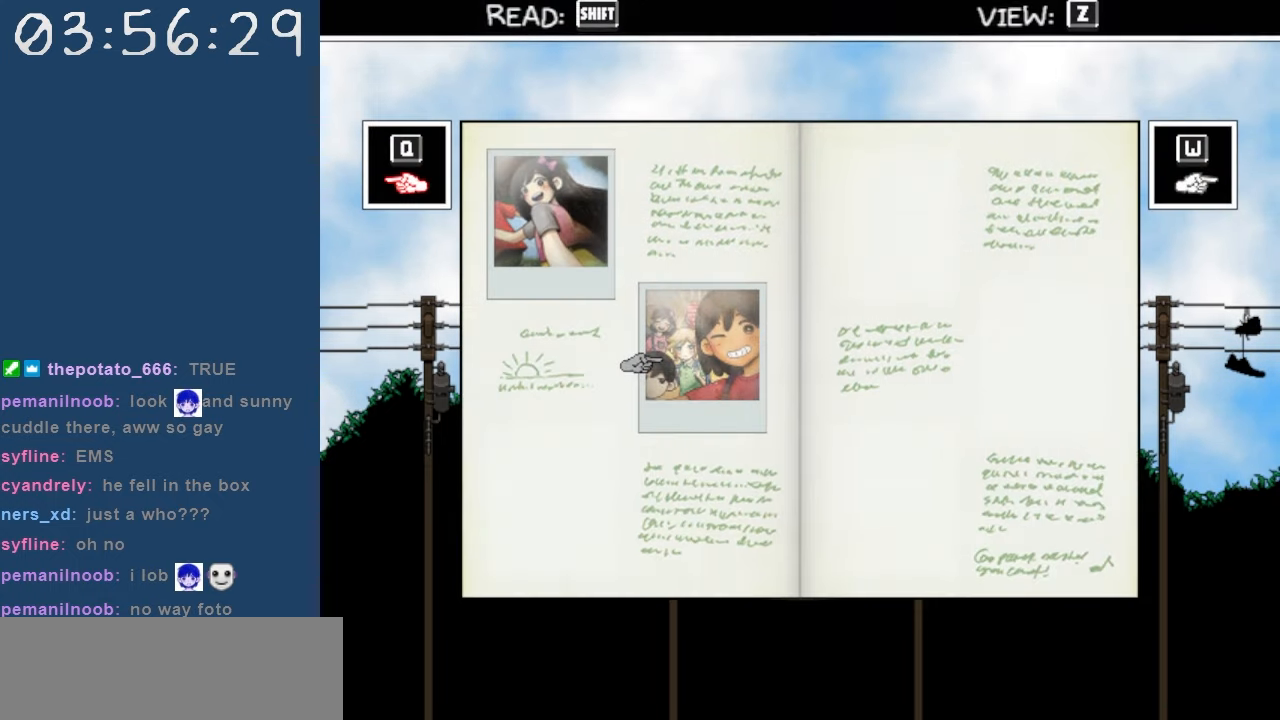
{"keys": [], "events": [[67, "x", "down"], [117, "x", "up"]]}
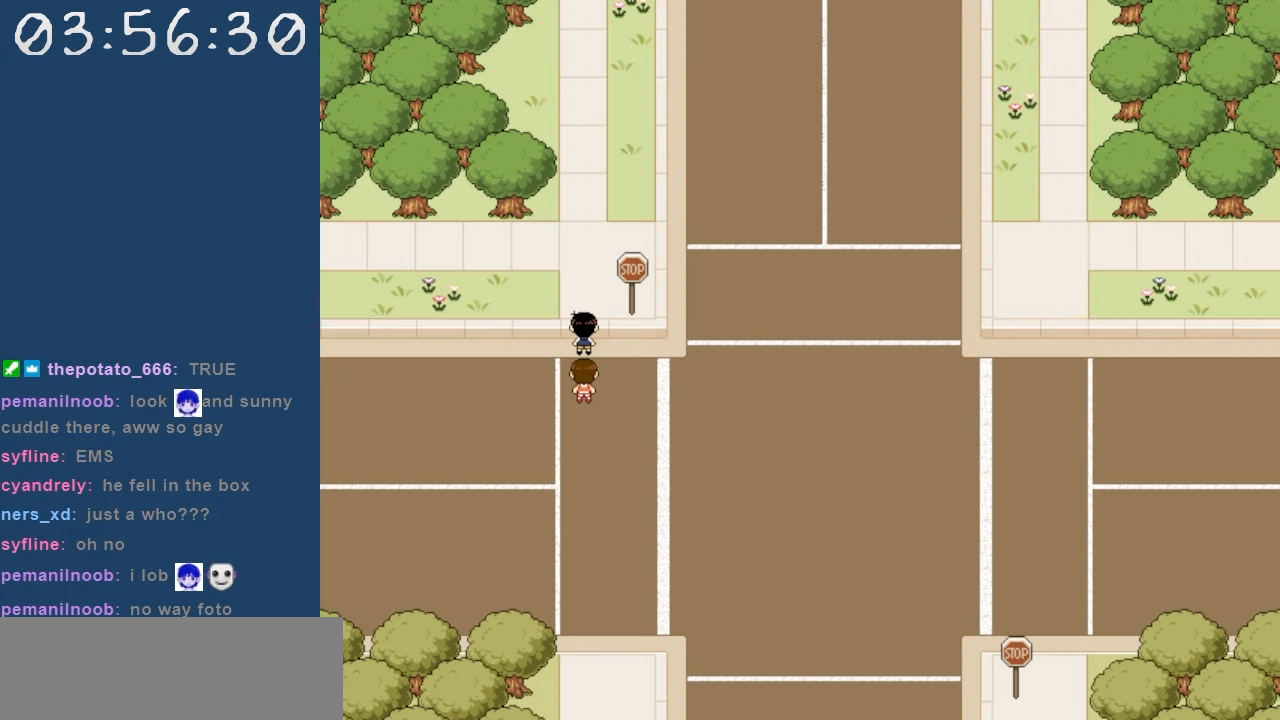
{"keys": ["right"], "events": [[184, "up", "down"], [467, "right", "down"], [467, "up", "up"]]}
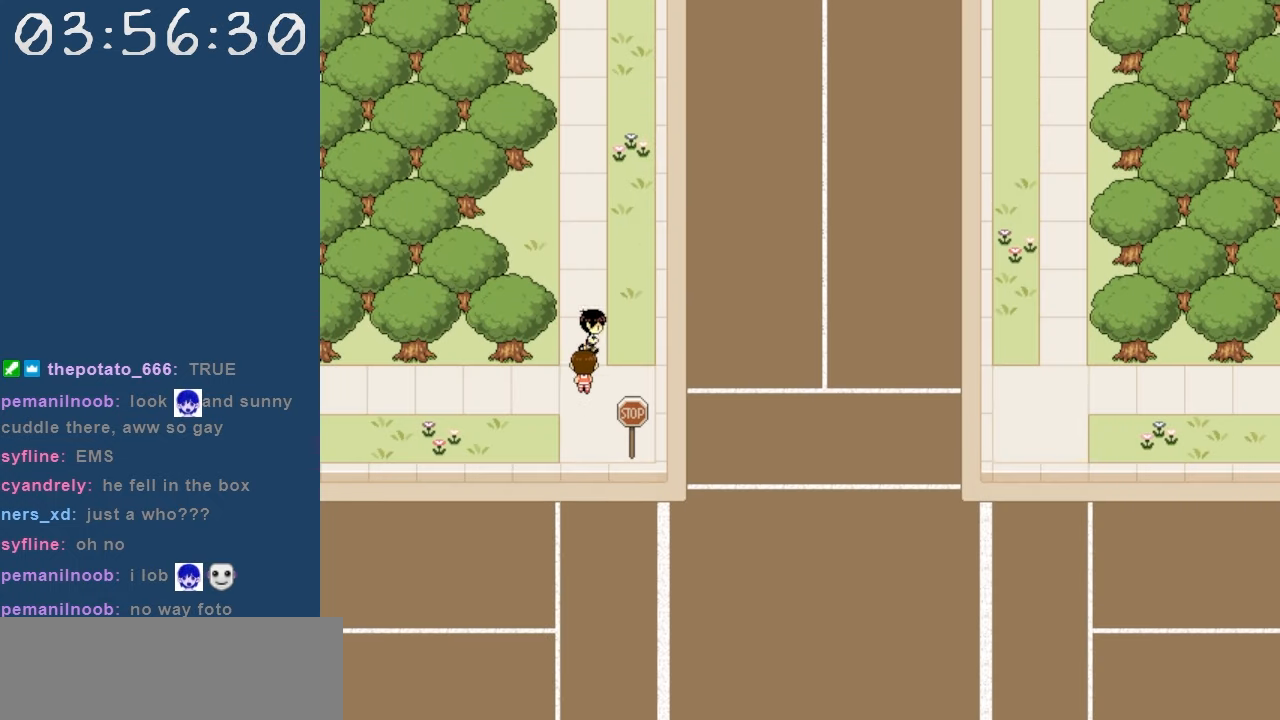
{"keys": ["right"], "events": []}
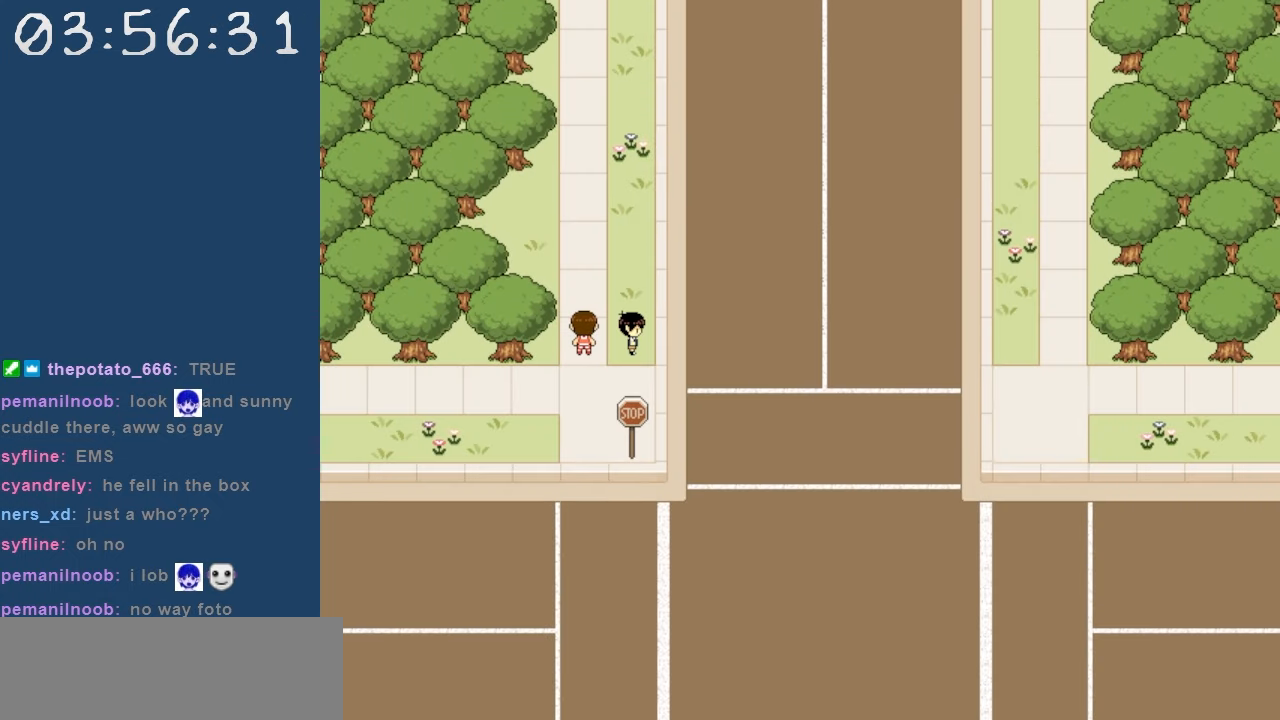
{"keys": ["up"], "events": [[267, "up", "down"], [350, "right", "up"]]}
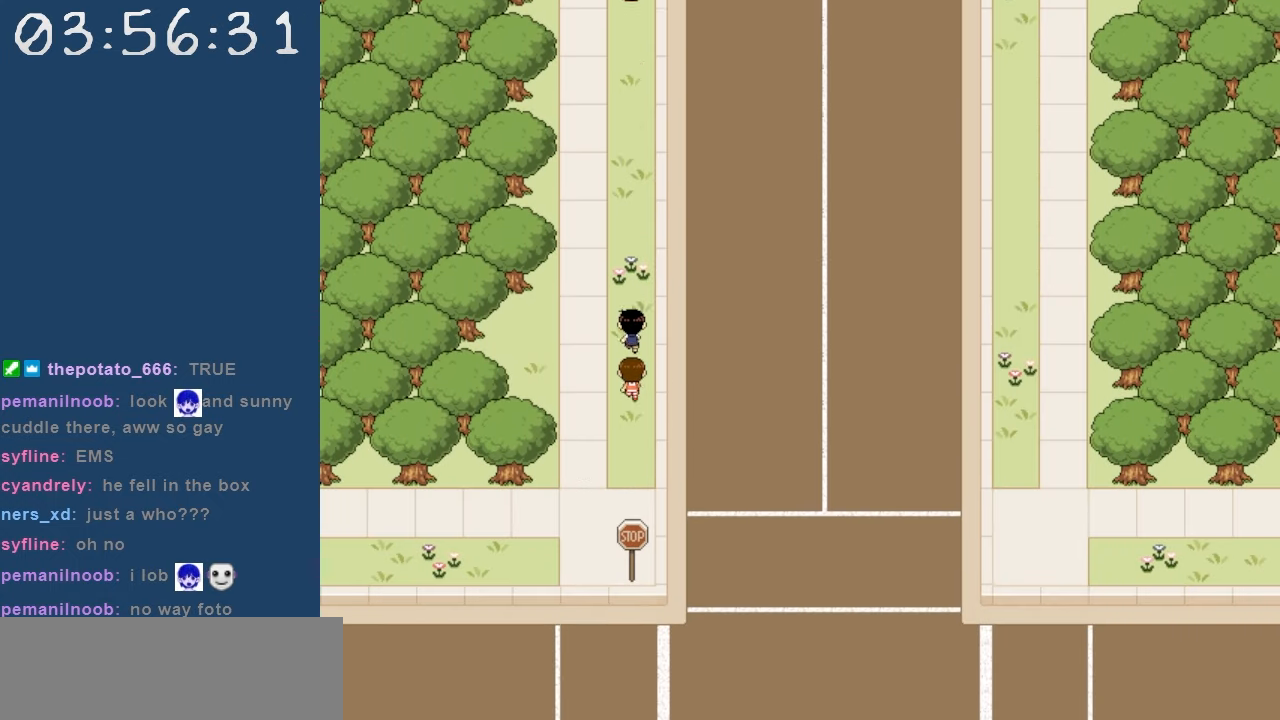
{"keys": ["up"], "events": [[84, "left", "down"], [134, "left", "up"]]}
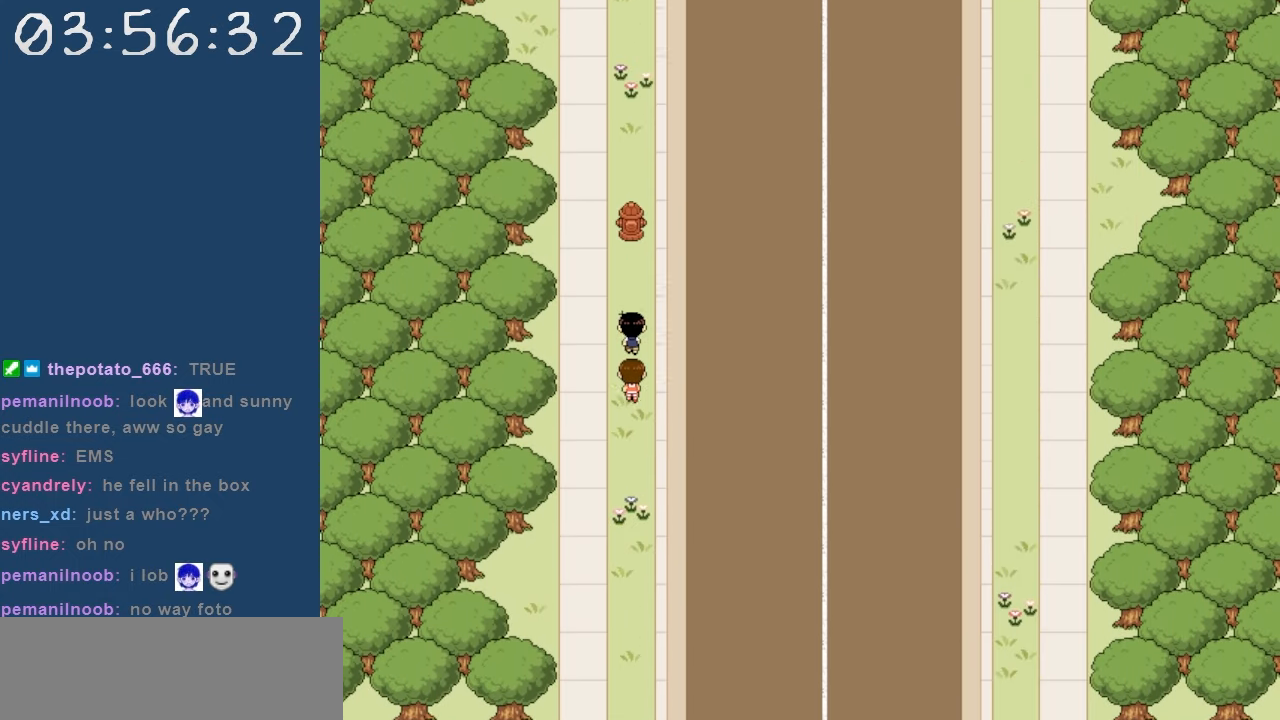
{"keys": ["up"], "events": [[17, "left", "down"], [100, "left", "up"]]}
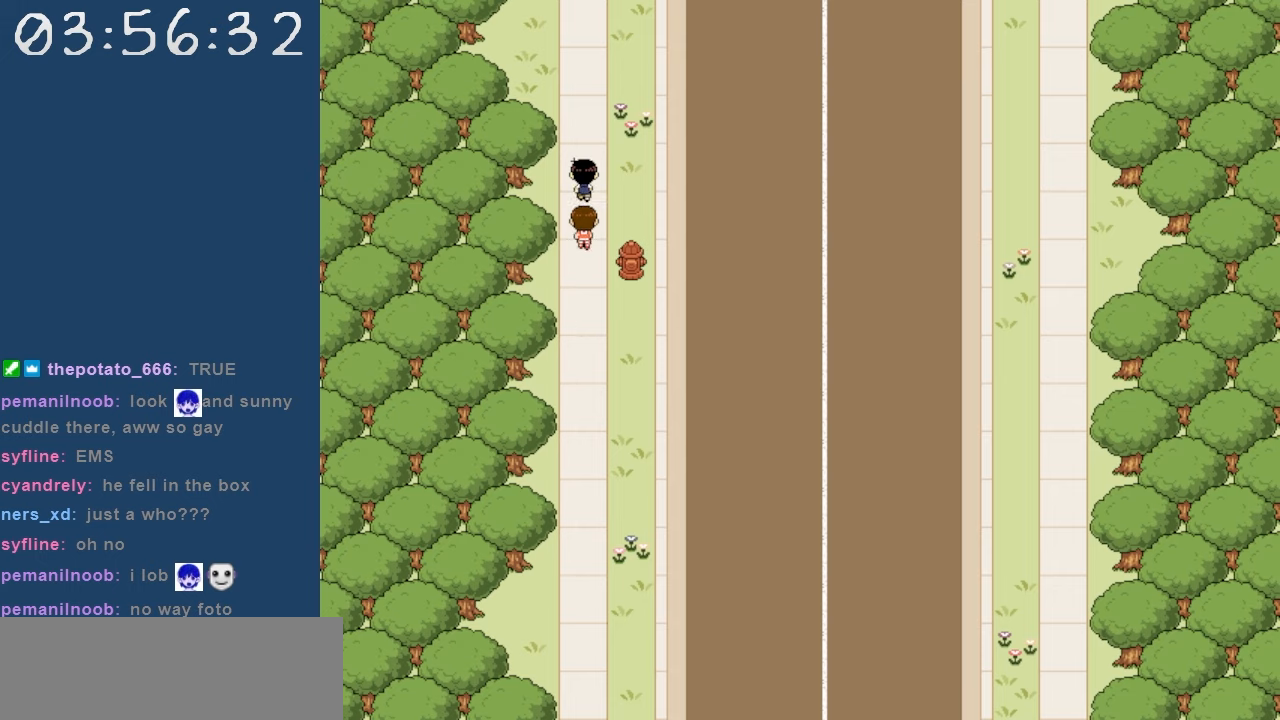
{"keys": ["up"], "events": []}
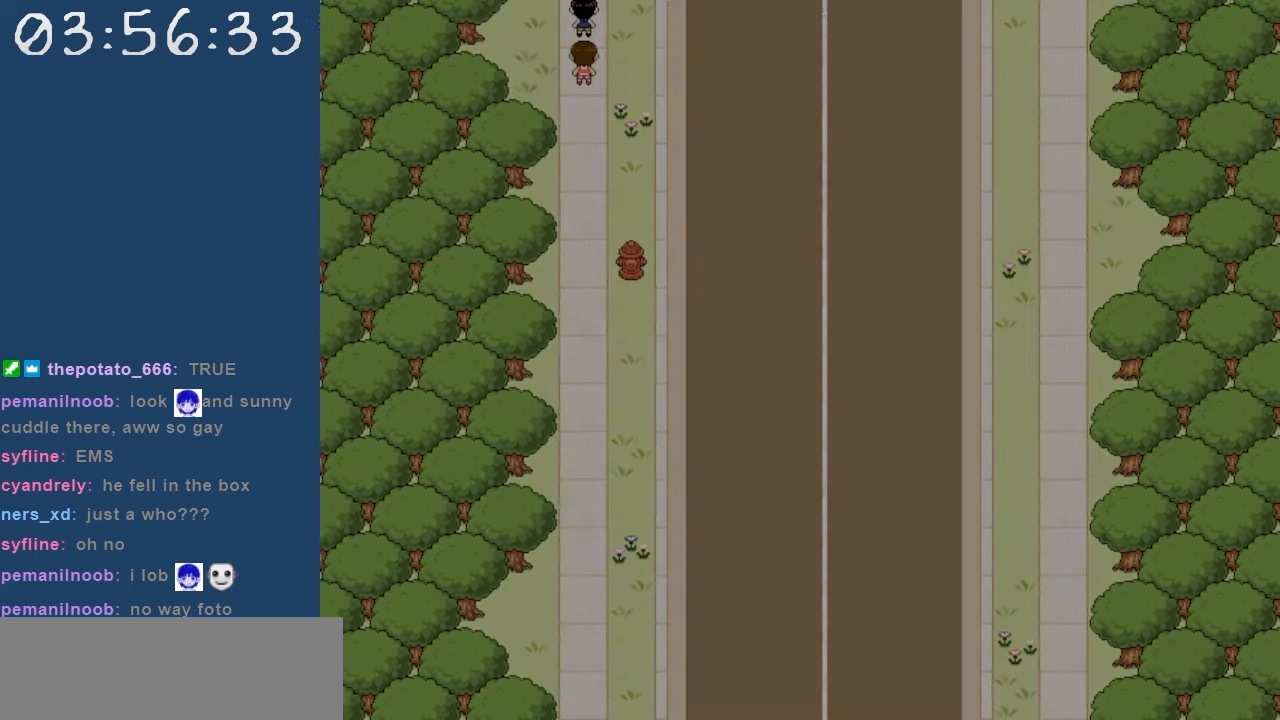
{"keys": ["up"], "events": []}
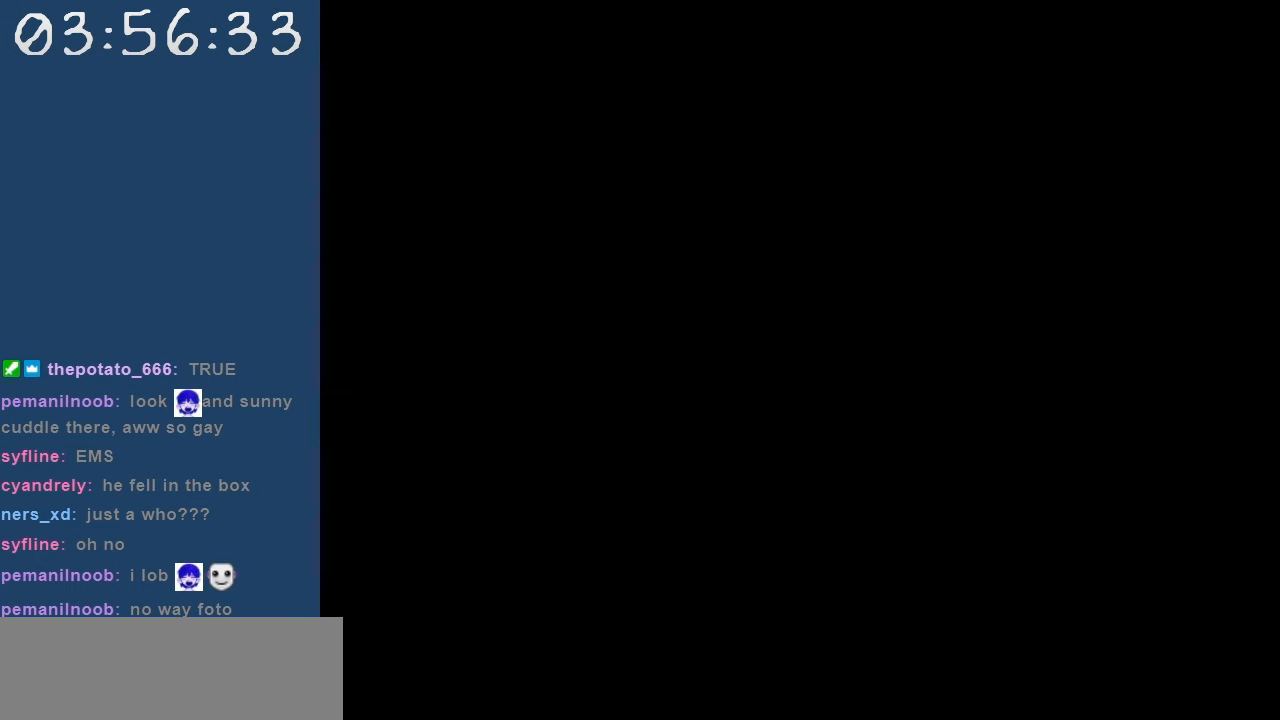
{"keys": ["up"], "events": []}
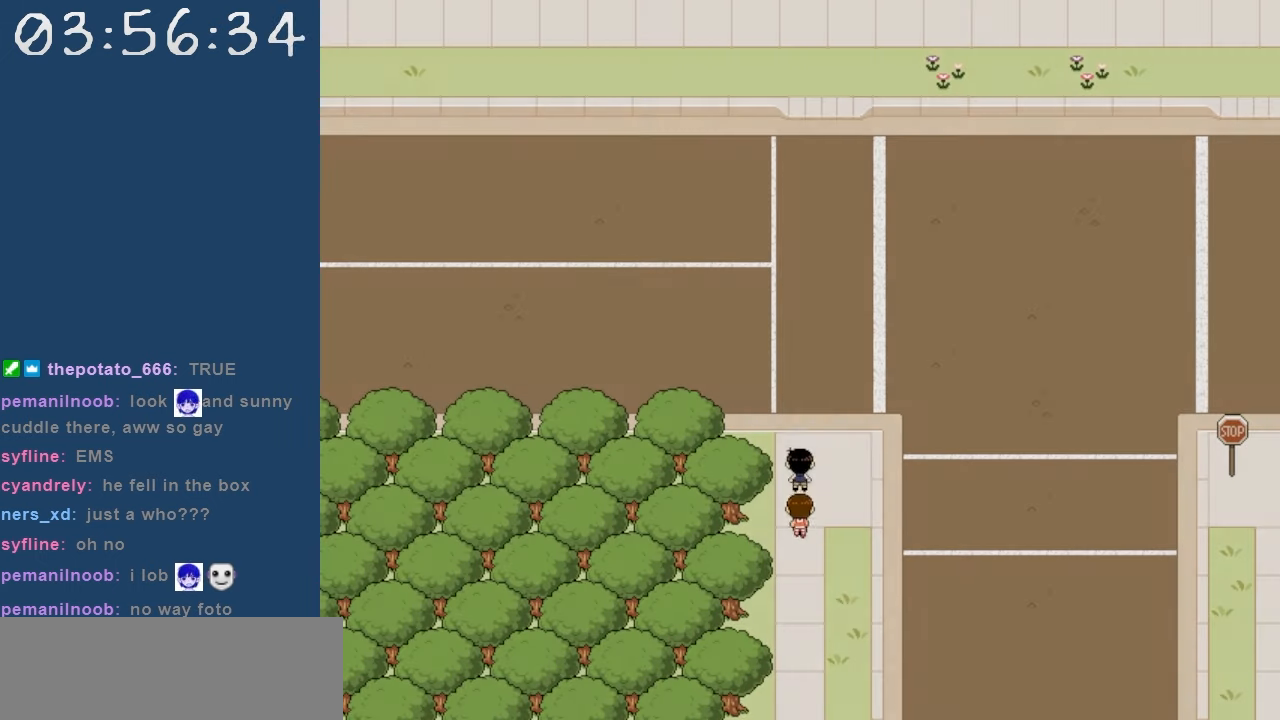
{"keys": ["up"], "events": []}
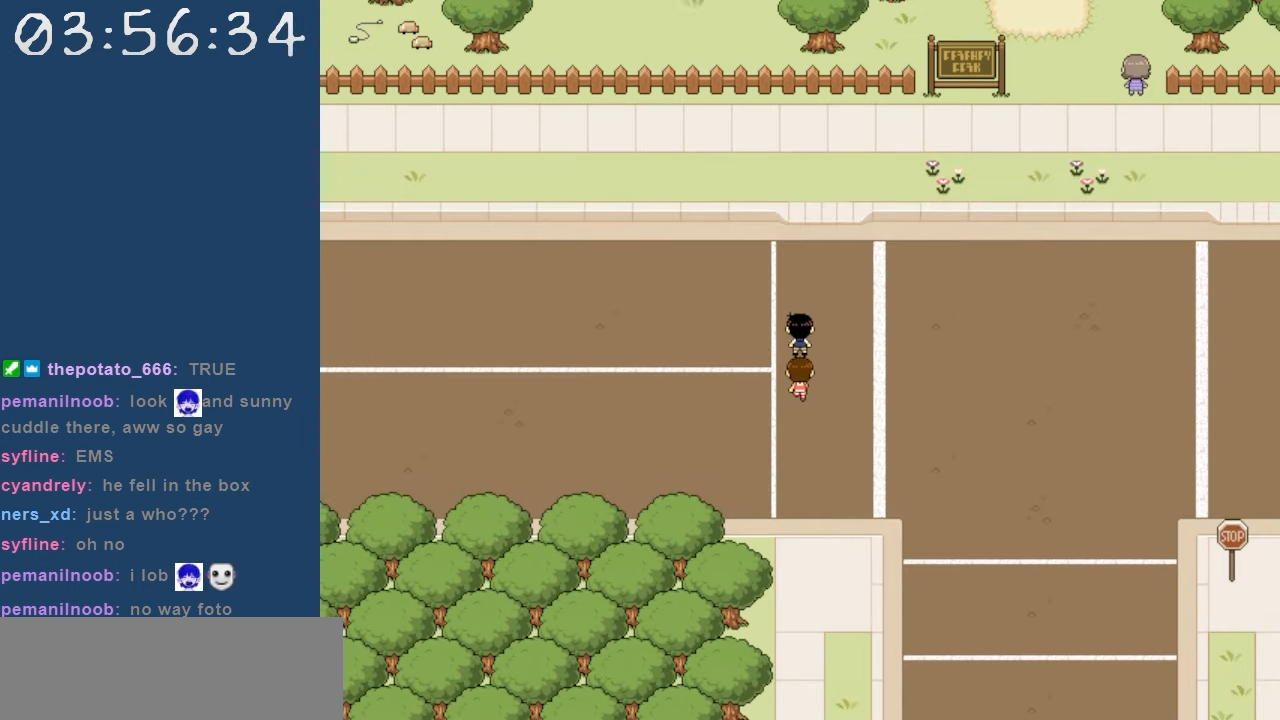
{"keys": ["right"], "events": [[367, "right", "down"], [467, "up", "up"]]}
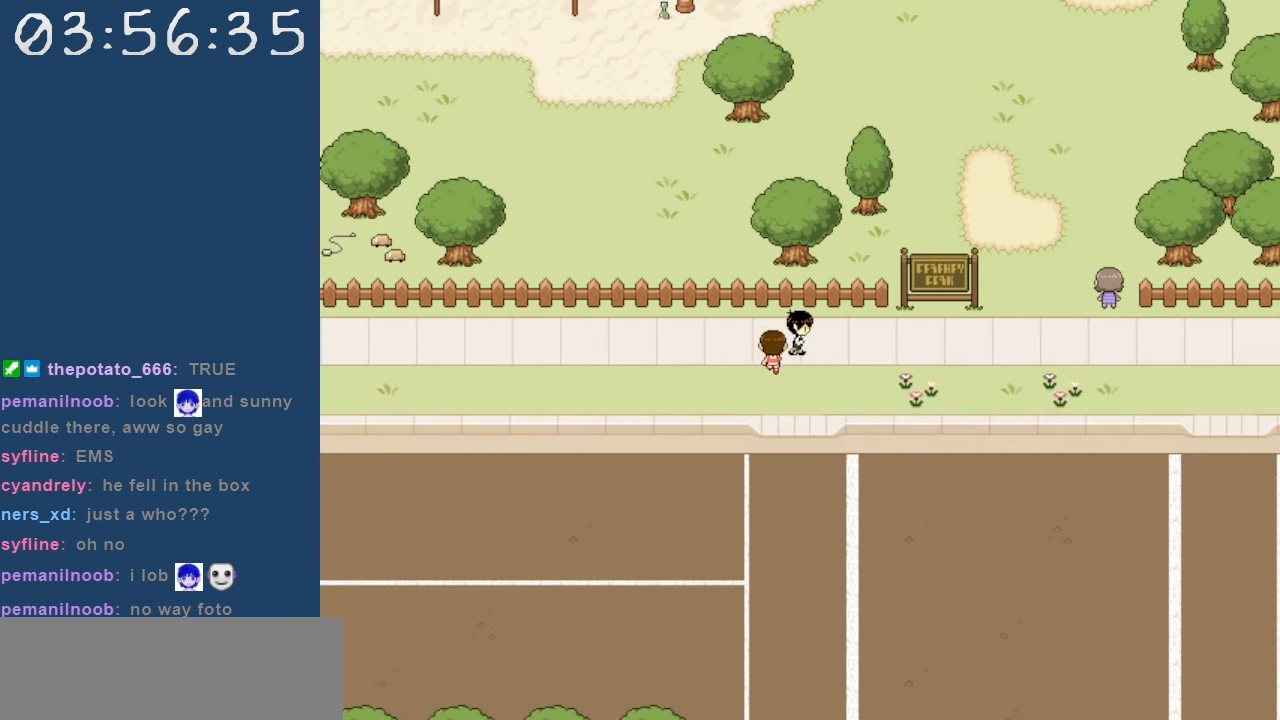
{"keys": ["right"], "events": []}
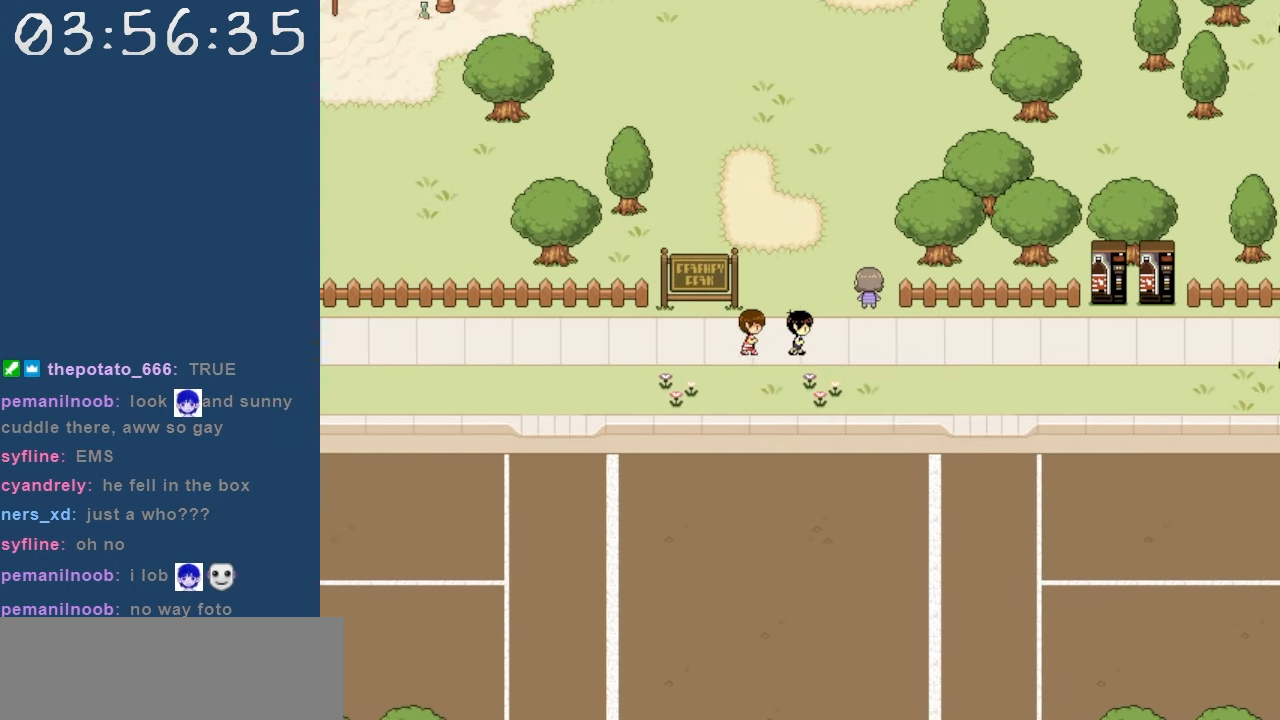
{"keys": ["right"], "events": []}
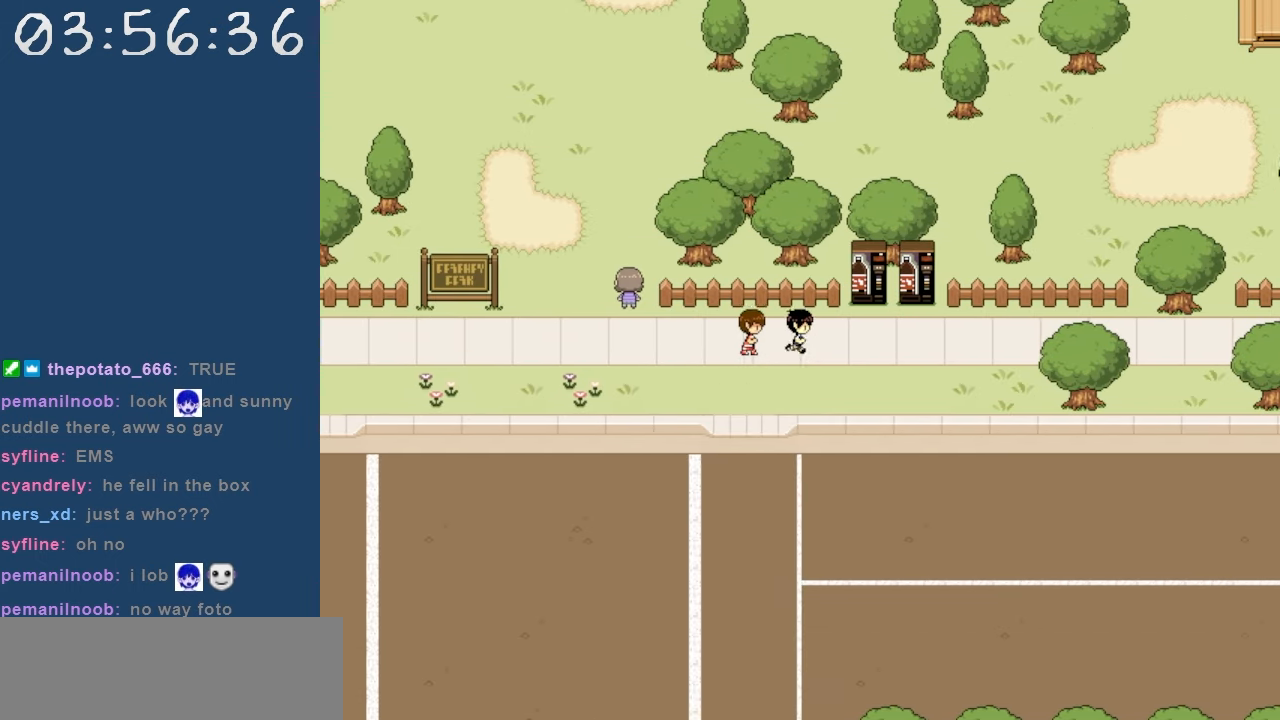
{"keys": ["right"], "events": []}
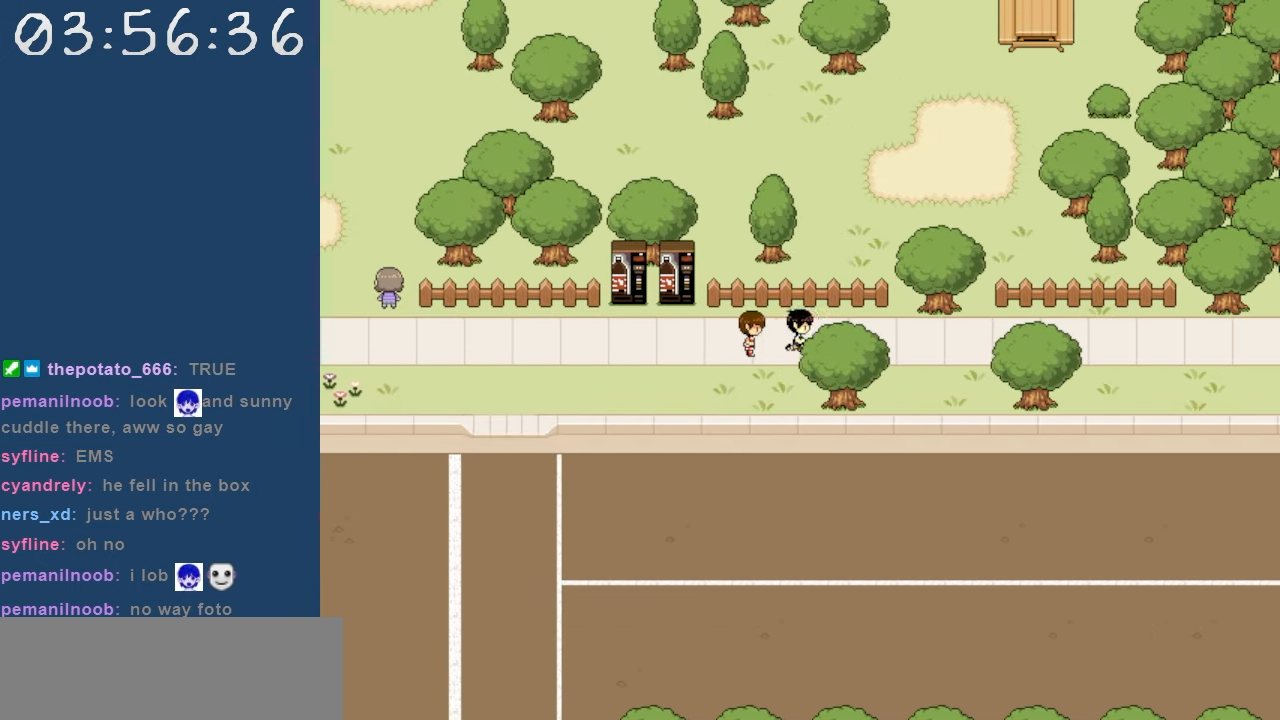
{"keys": ["right"], "events": []}
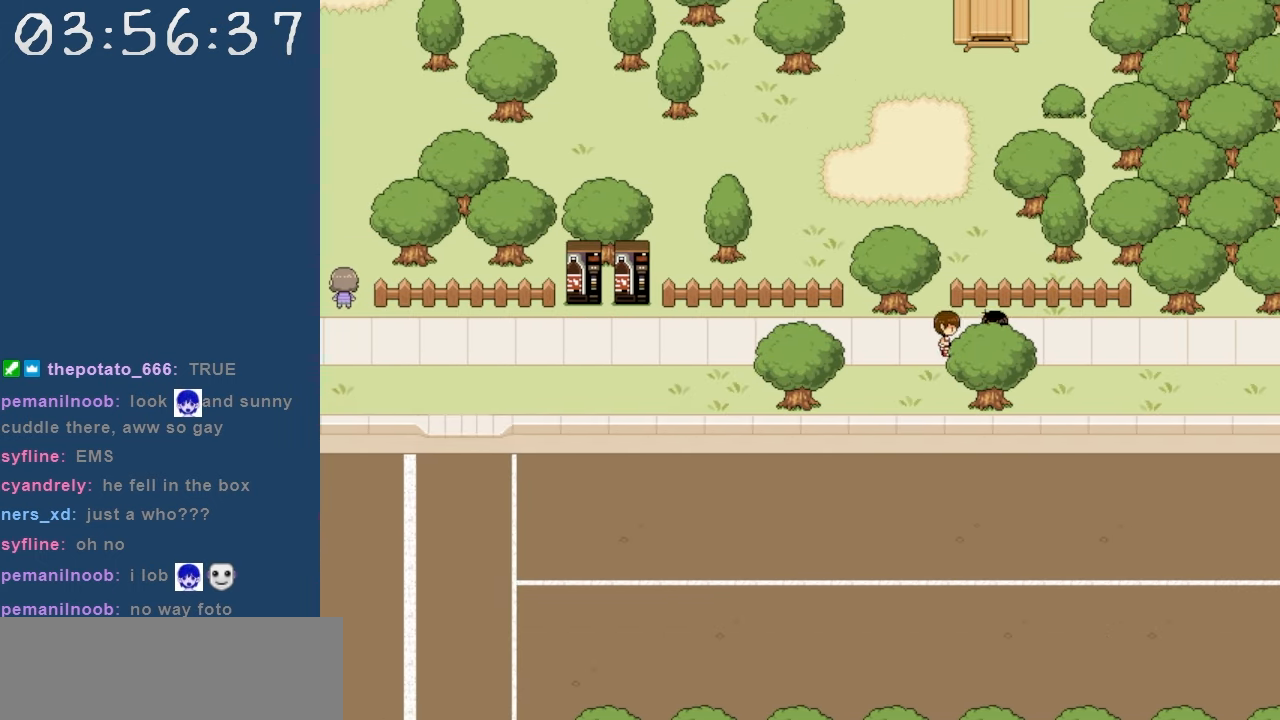
{"keys": ["right"], "events": []}
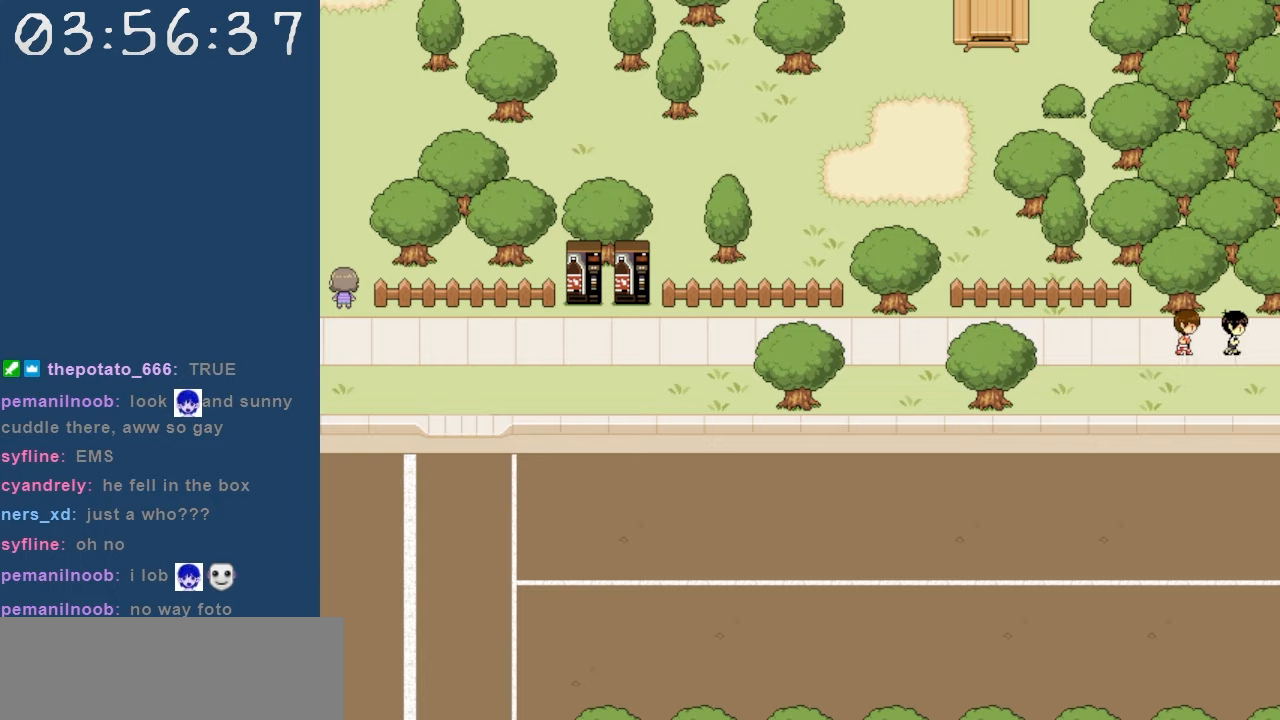
{"keys": ["right"], "events": []}